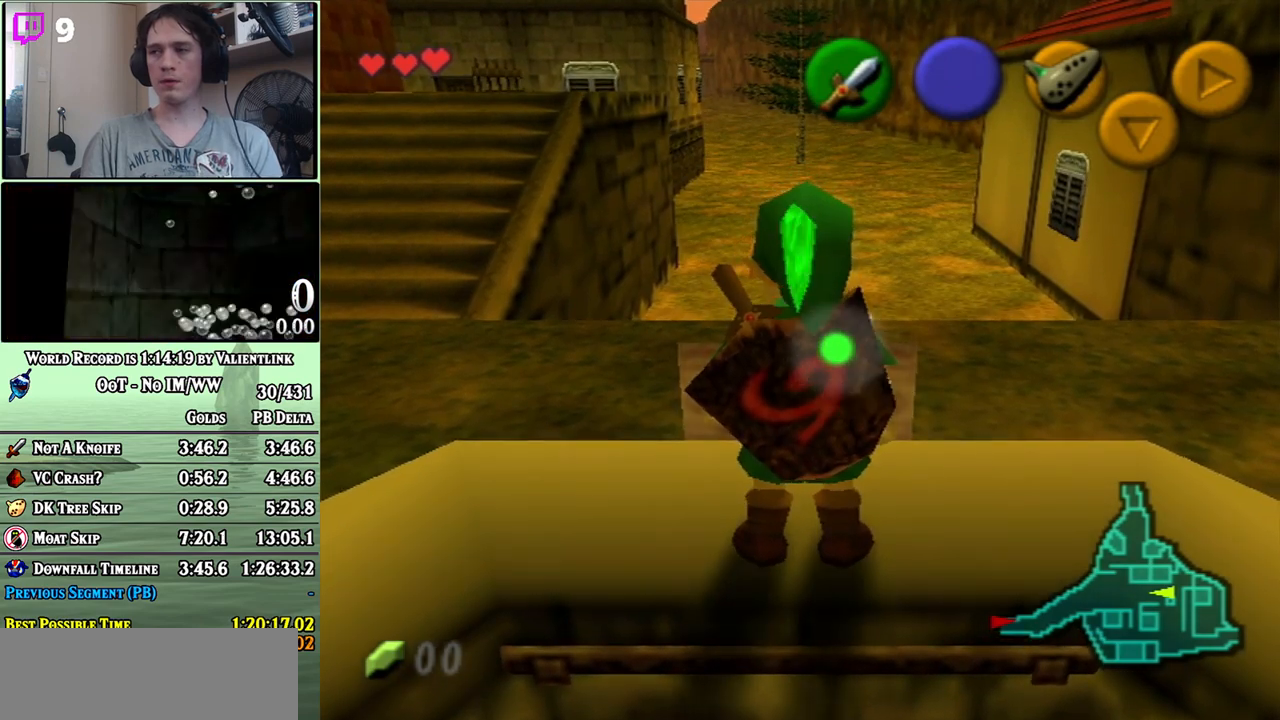
Gameplay with a controller (Nintendo layout); each line is a JSON object with the inputs held at the frame after it. "events" lists button and stick changes between this image and that frame as [ms after this image, input, new state], when the widget could be followed in between. Not read: L3 R3.
{"buttons": [], "left_stick": "center", "right_stick": "center", "events": []}
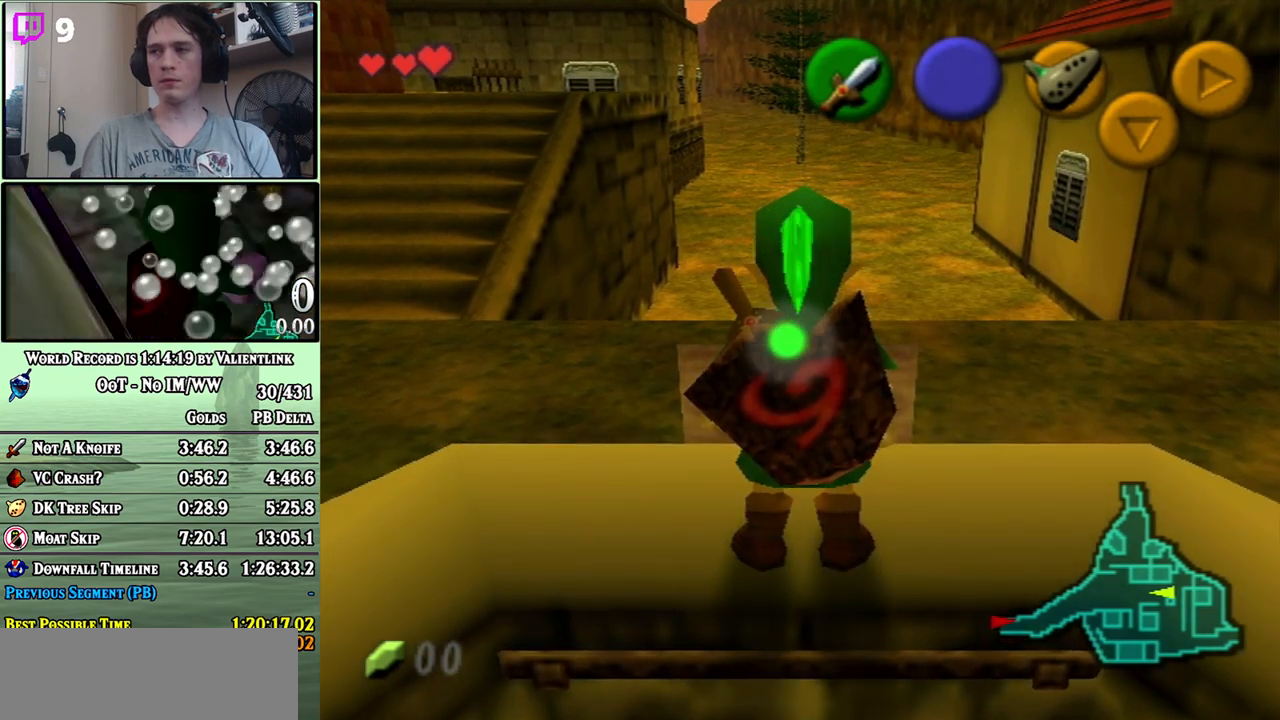
{"buttons": [], "left_stick": "center", "right_stick": "center", "events": []}
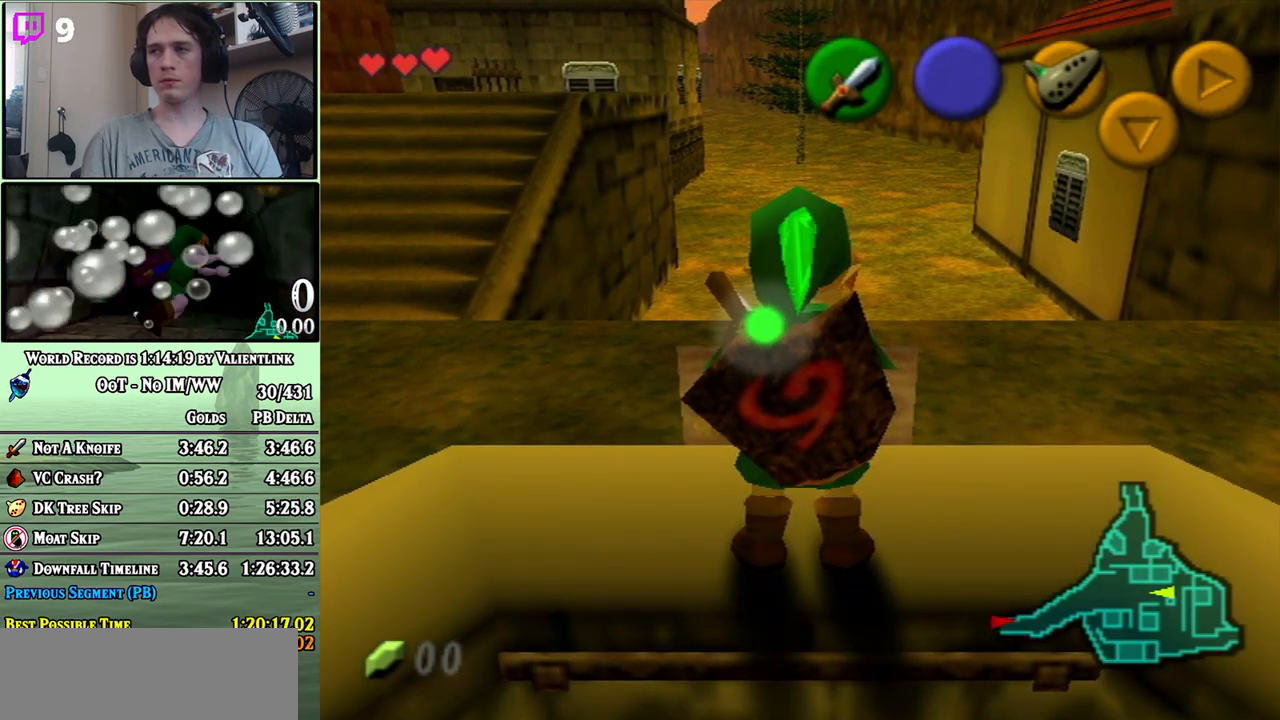
{"buttons": [], "left_stick": "center", "right_stick": "center", "events": []}
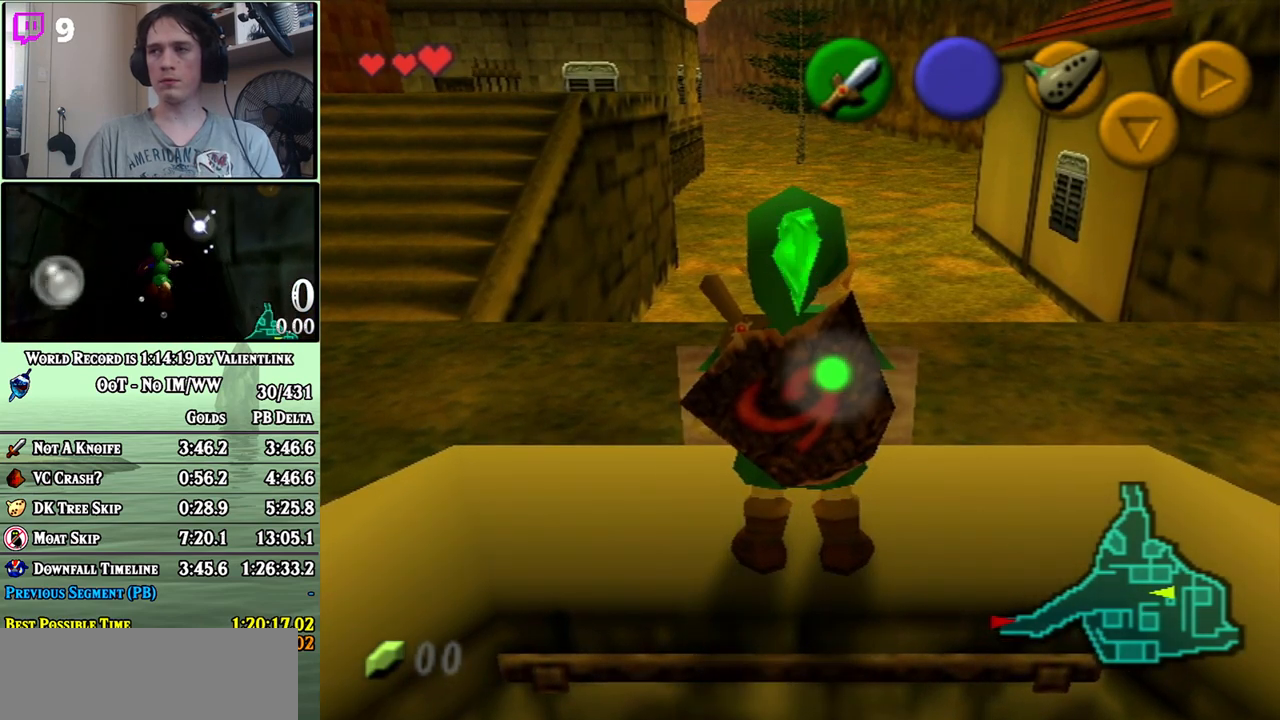
{"buttons": ["B"], "left_stick": "center", "right_stick": "center", "events": [[117, "B", "down"], [183, "B", "up"], [233, "B", "down"], [300, "B", "up"], [367, "B", "down"], [433, "B", "up"], [500, "B", "down"]]}
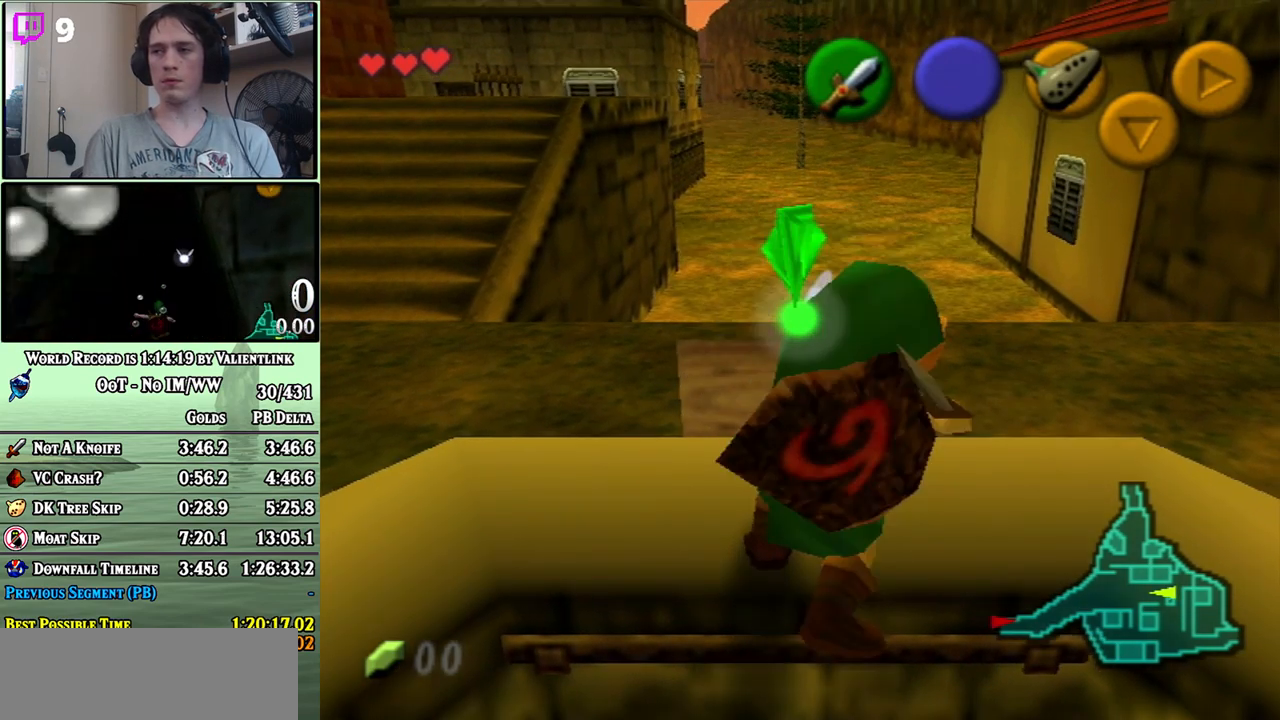
{"buttons": [], "left_stick": "center", "right_stick": "up", "events": [[50, "B", "up"], [200, "B", "down"], [250, "B", "up"], [333, "B", "down"], [400, "B", "up"], [500, "right_stick", "up"]]}
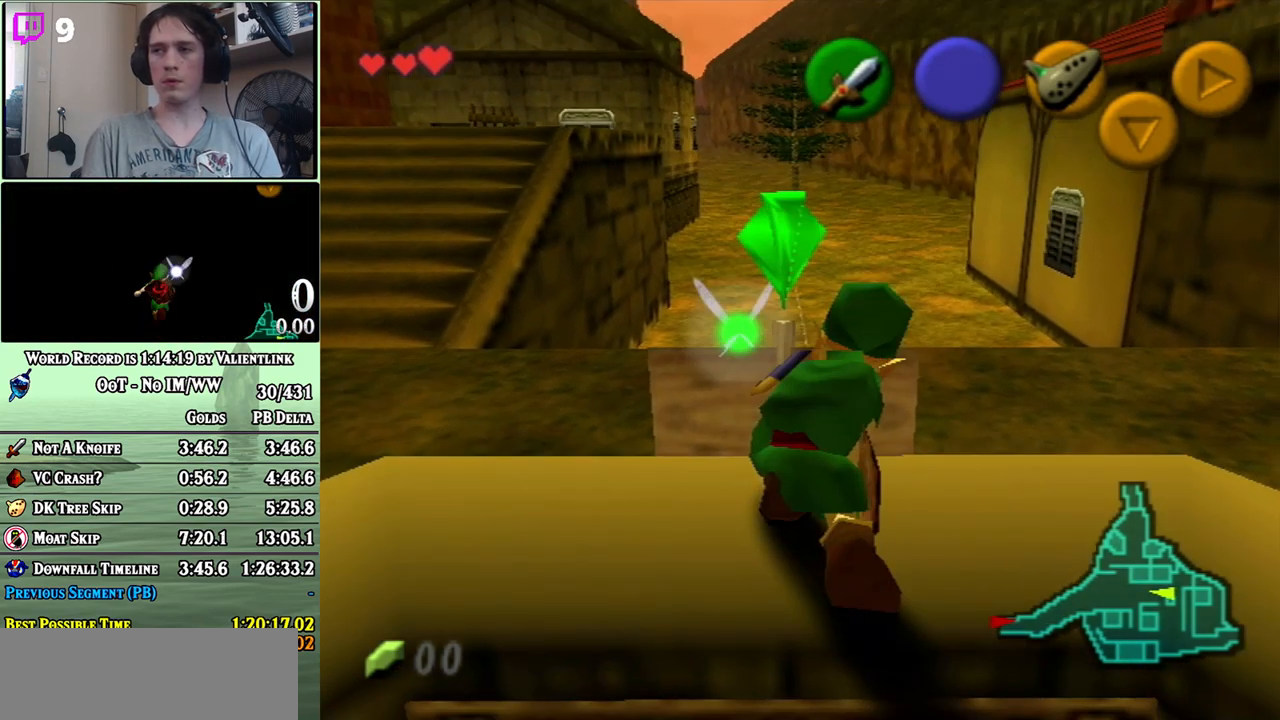
{"buttons": [], "left_stick": "center", "right_stick": "center", "events": [[250, "right_stick", "center"], [300, "right_stick", "up"], [367, "right_stick", "center"], [433, "right_stick", "up"], [483, "right_stick", "center"]]}
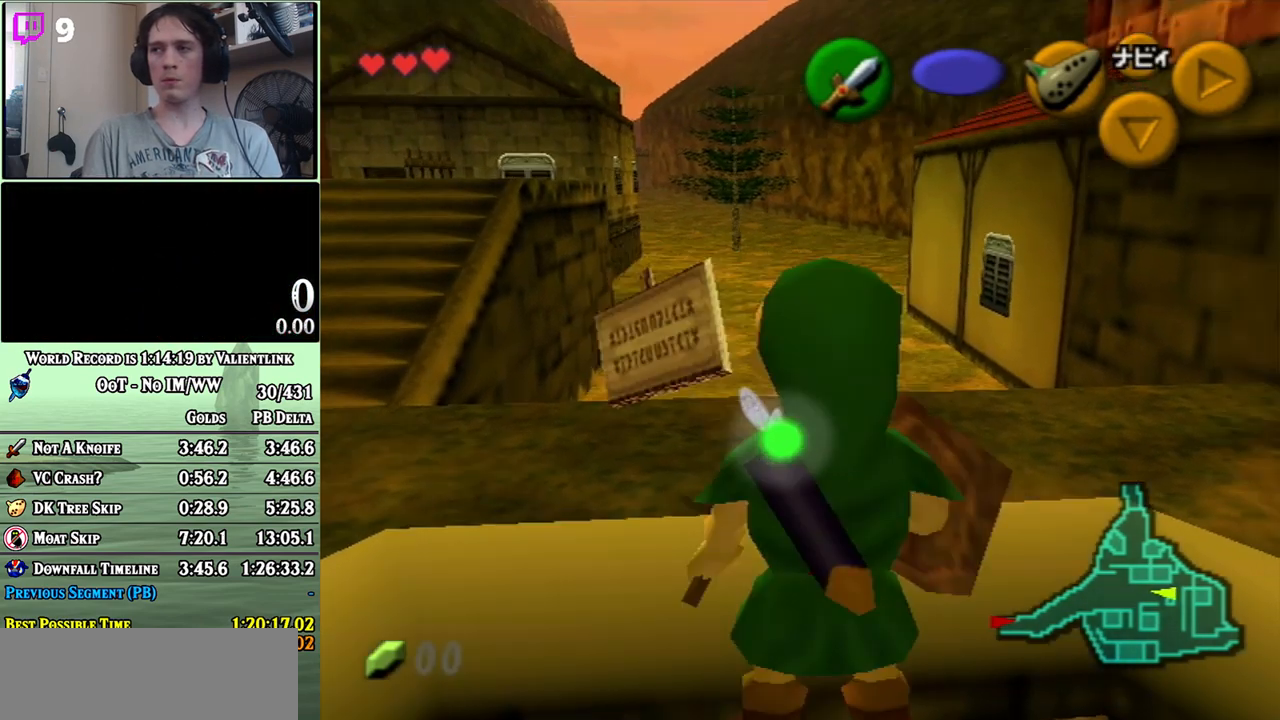
{"buttons": [], "left_stick": "center", "right_stick": "center", "events": [[50, "right_stick", "up"], [150, "right_stick", "center"]]}
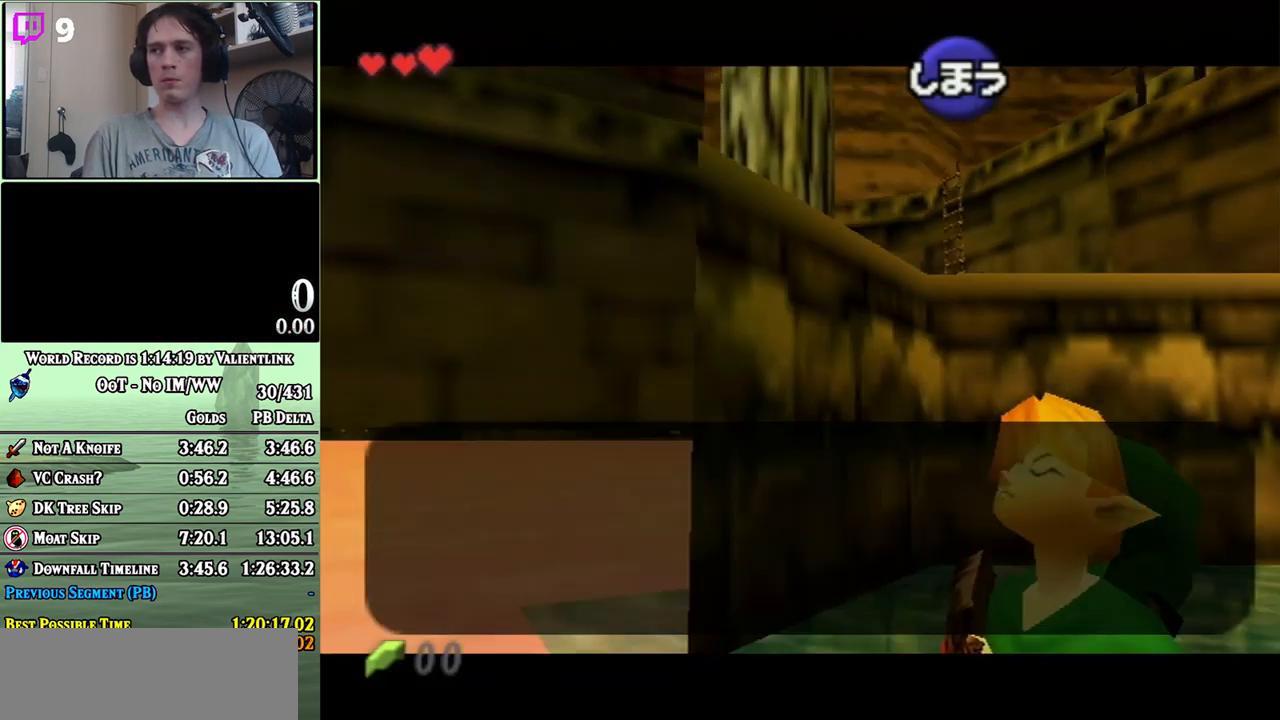
{"buttons": [], "left_stick": "up-right", "right_stick": "center", "events": [[433, "left_stick", "up-right"]]}
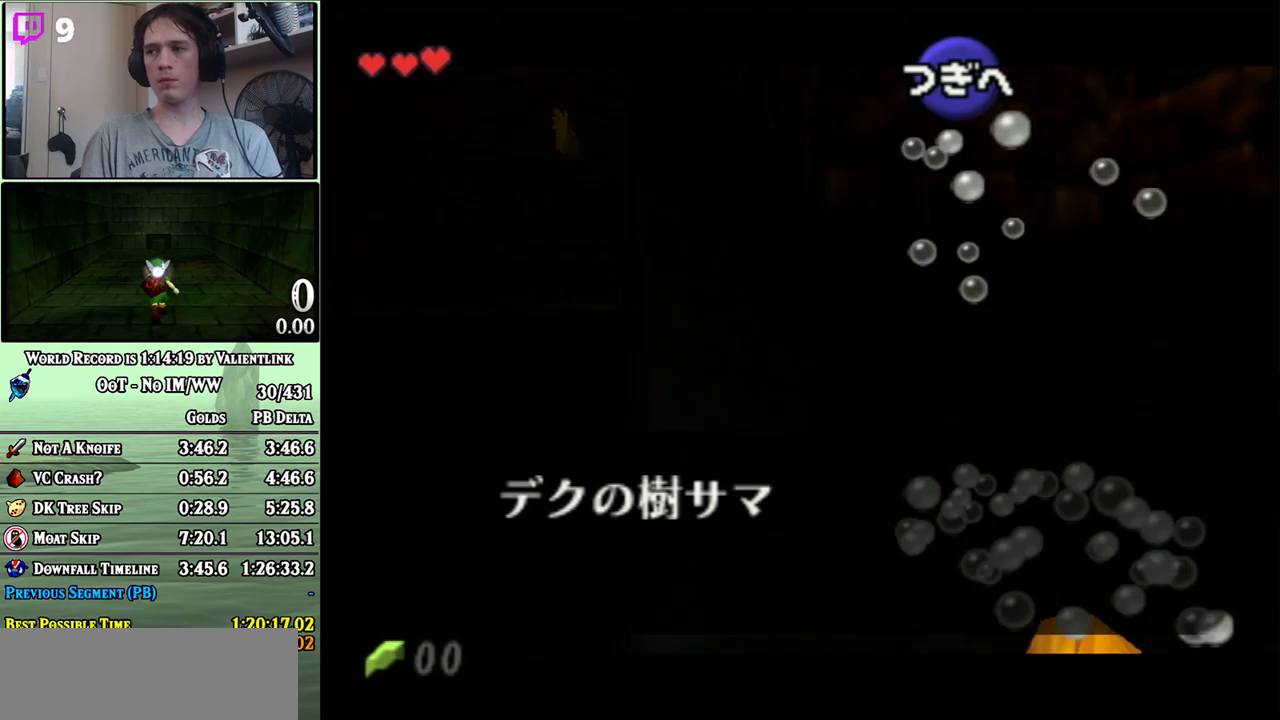
{"buttons": [], "left_stick": "up-right", "right_stick": "center", "events": []}
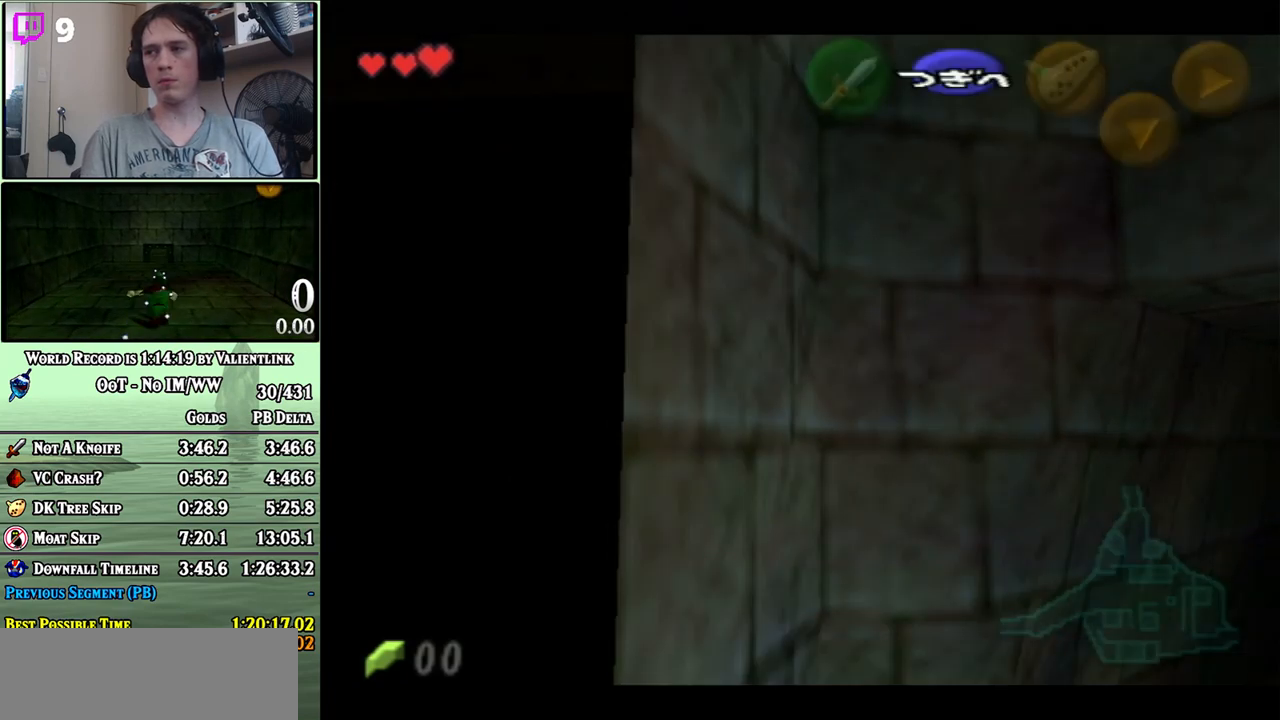
{"buttons": [], "left_stick": "up-right", "right_stick": "center", "events": []}
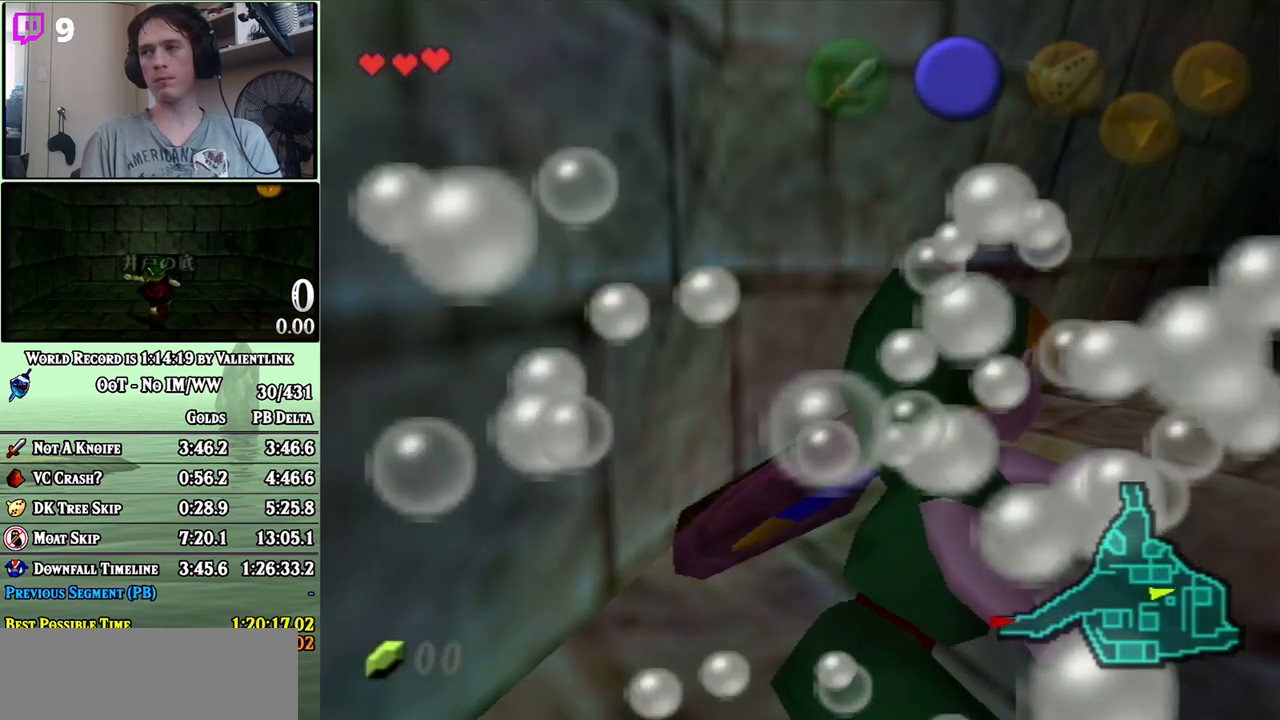
{"buttons": ["A"], "left_stick": "up", "right_stick": "center", "events": [[367, "A", "down"], [367, "left_stick", "up"], [400, "A", "up"], [483, "A", "down"]]}
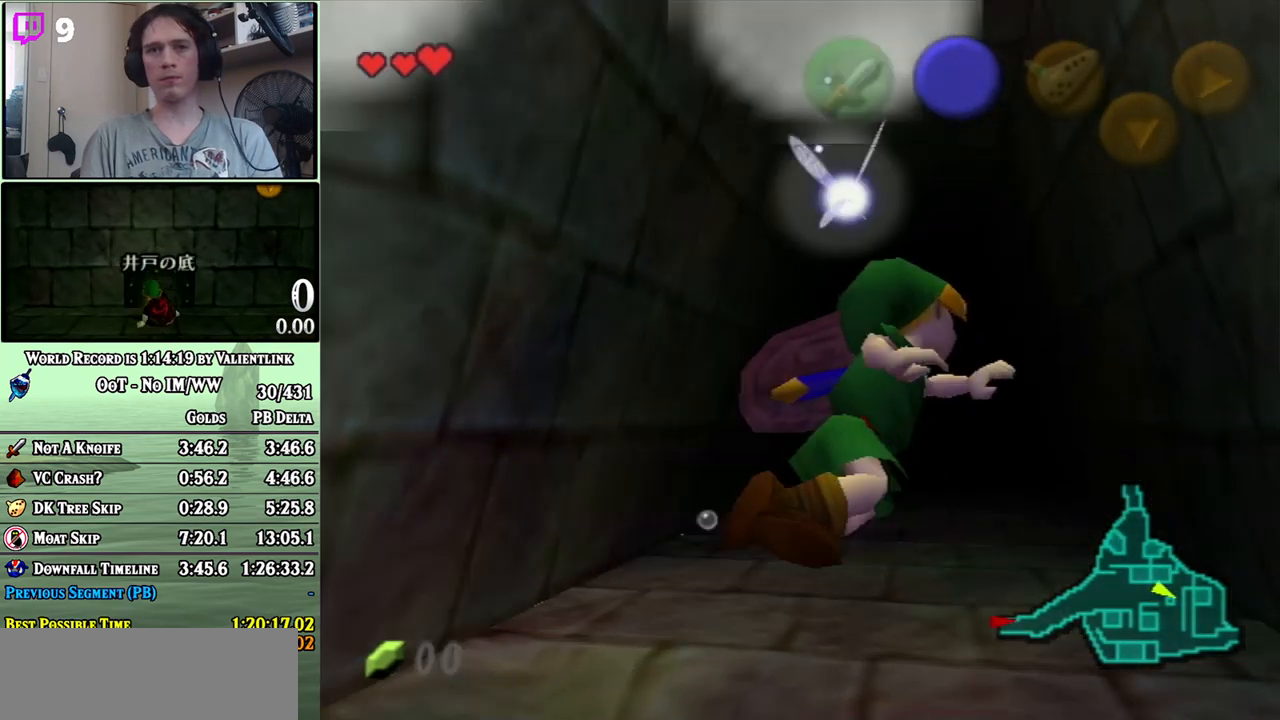
{"buttons": ["A"], "left_stick": "up", "right_stick": "center", "events": [[50, "A", "up"], [117, "A", "down"], [183, "A", "up"], [250, "A", "down"], [300, "A", "up"], [367, "A", "down"], [400, "A", "up"], [483, "A", "down"]]}
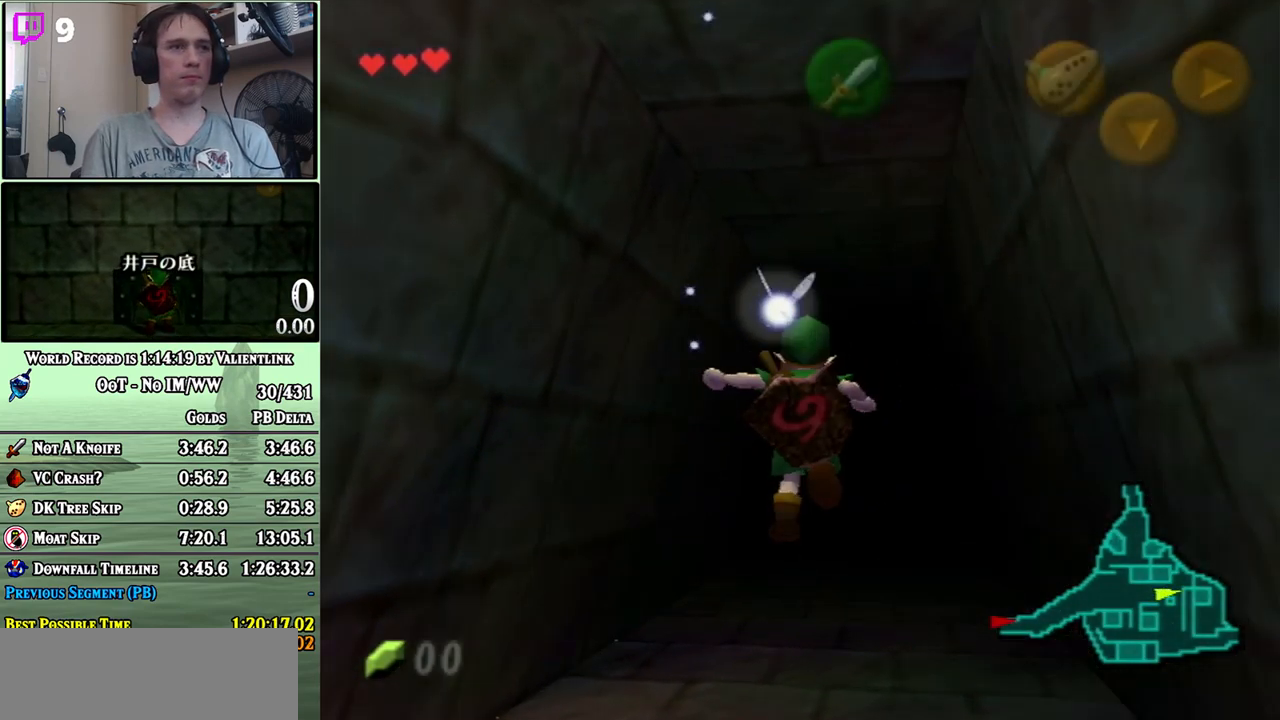
{"buttons": [], "left_stick": "up", "right_stick": "center", "events": [[17, "A", "up"], [117, "A", "down"], [150, "A", "up"], [233, "A", "down"], [300, "A", "up"], [367, "A", "down"], [433, "A", "up"]]}
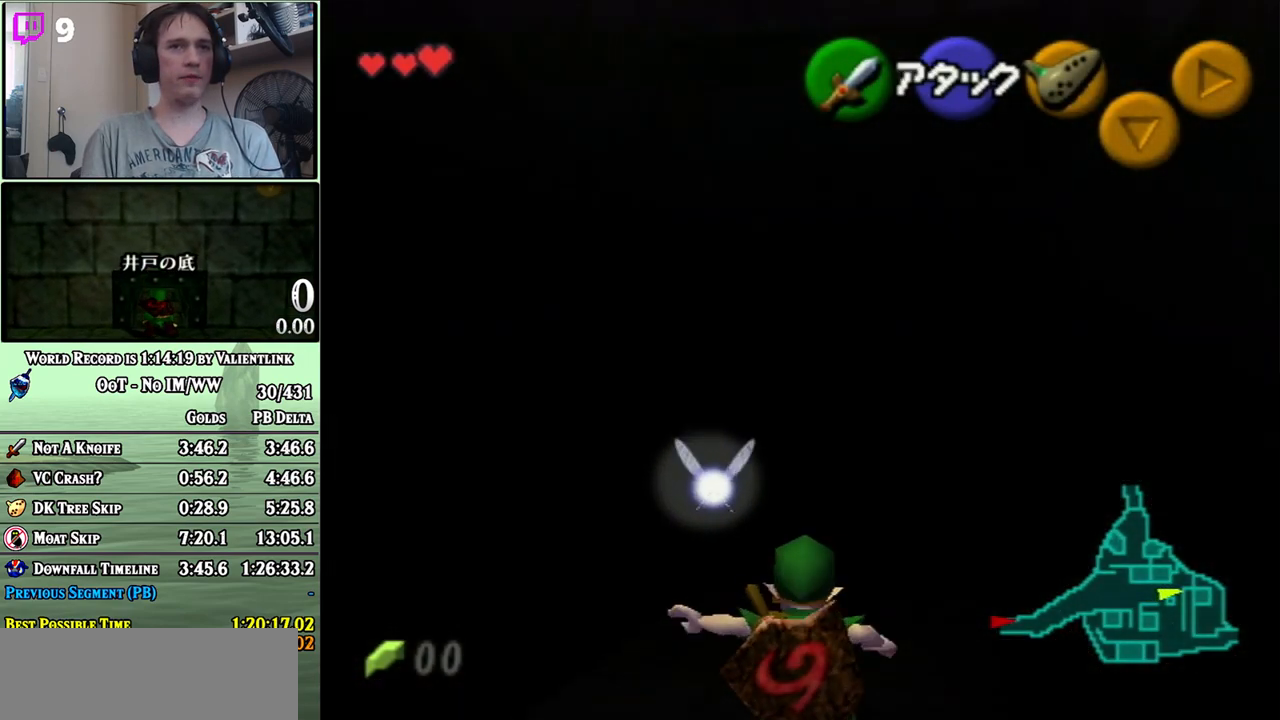
{"buttons": [], "left_stick": "up", "right_stick": "center", "events": [[17, "A", "down"], [67, "A", "up"], [150, "A", "down"], [183, "A", "up"], [267, "A", "down"], [333, "A", "up"], [400, "A", "down"], [467, "A", "up"]]}
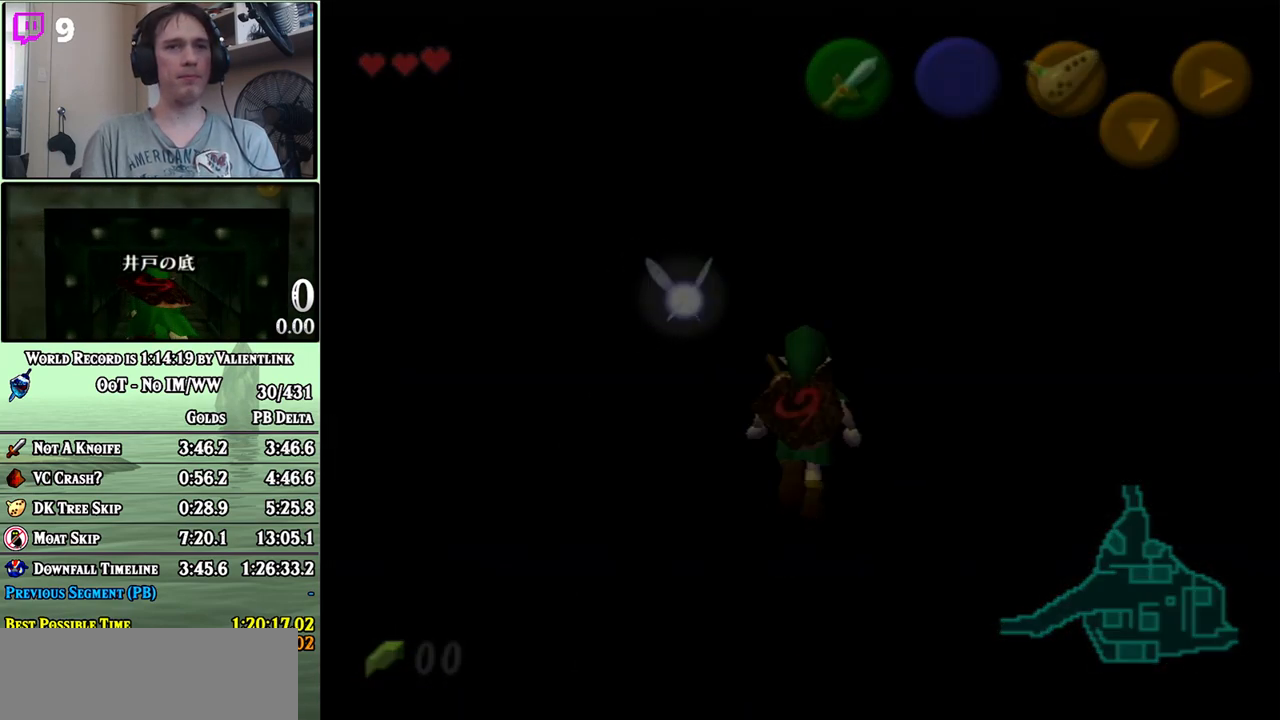
{"buttons": [], "left_stick": "center", "right_stick": "center", "events": [[300, "left_stick", "center"]]}
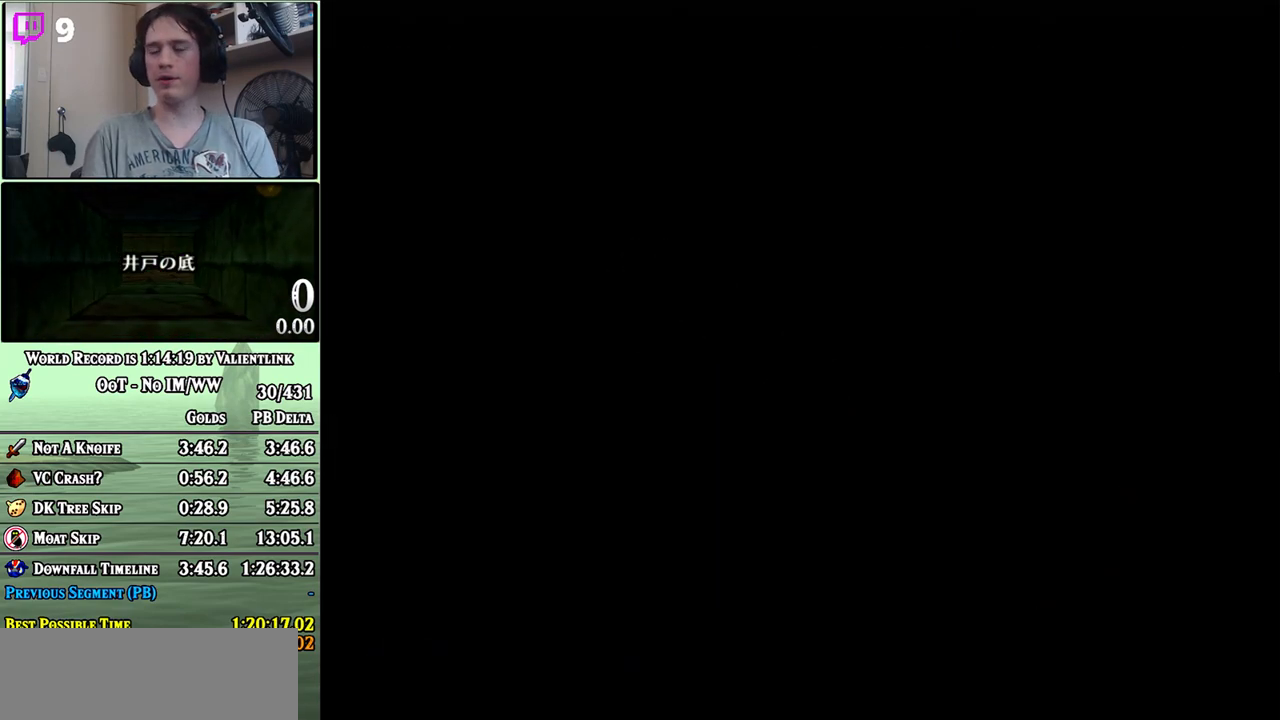
{"buttons": [], "left_stick": "center", "right_stick": "center", "events": []}
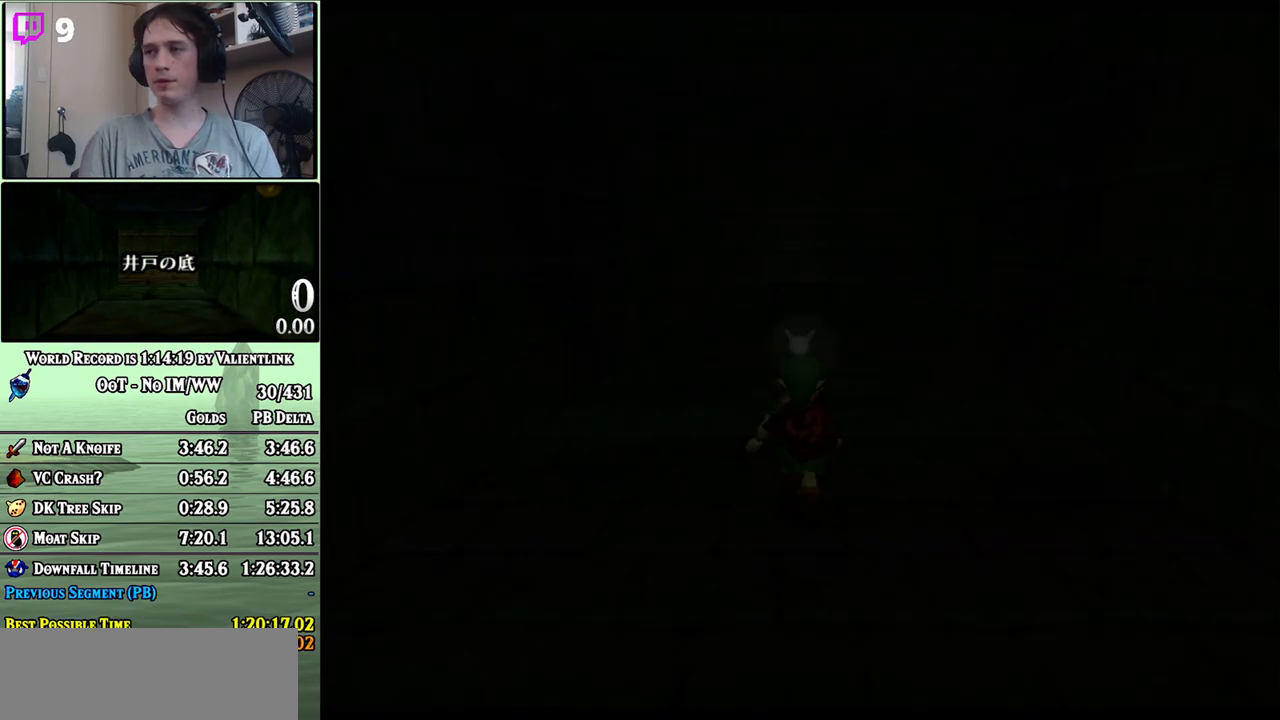
{"buttons": [], "left_stick": "up", "right_stick": "center", "events": [[233, "left_stick", "up"], [300, "A", "down"], [333, "A", "up"], [400, "A", "down"], [467, "A", "up"]]}
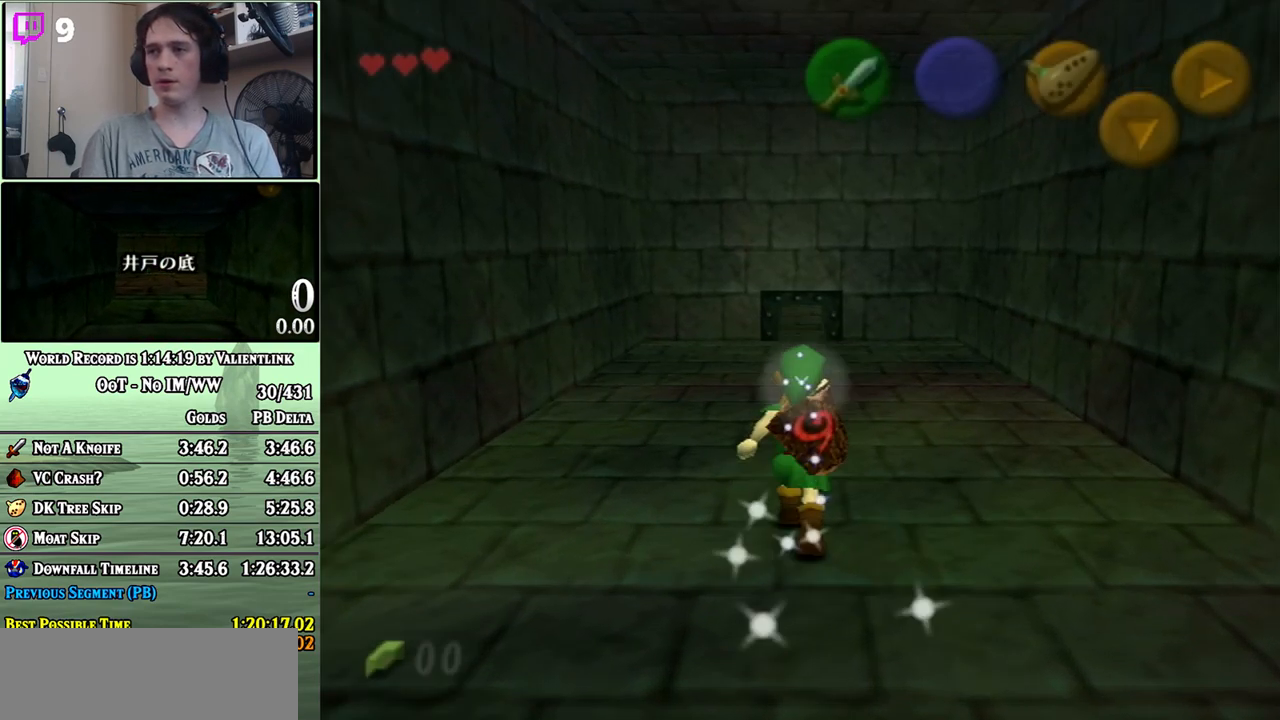
{"buttons": ["A"], "left_stick": "up", "right_stick": "center", "events": [[17, "A", "down"], [67, "A", "up"], [150, "A", "down"], [183, "A", "up"], [267, "A", "down"], [300, "A", "up"], [400, "A", "down"], [433, "A", "up"], [500, "A", "down"]]}
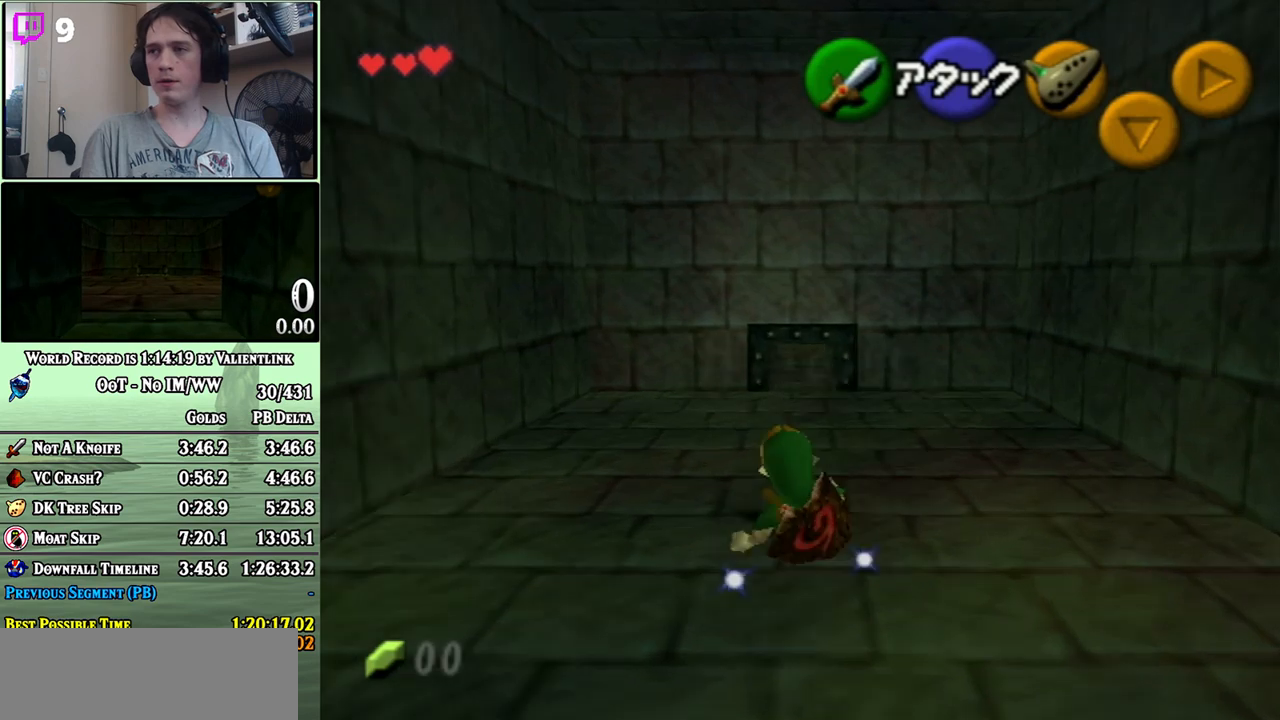
{"buttons": [], "left_stick": "up", "right_stick": "center", "events": [[50, "A", "up"], [117, "A", "down"], [150, "A", "up"], [233, "A", "down"], [300, "A", "up"]]}
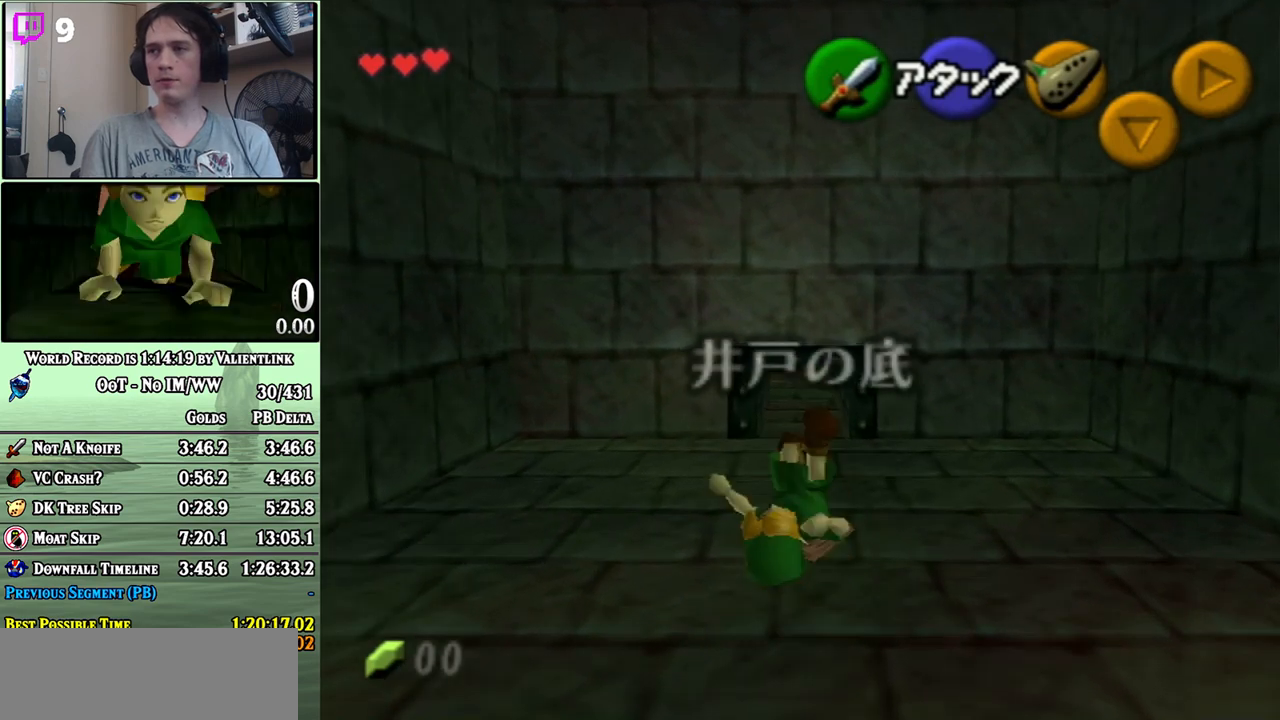
{"buttons": [], "left_stick": "up", "right_stick": "center", "events": [[333, "A", "down"], [433, "A", "up"]]}
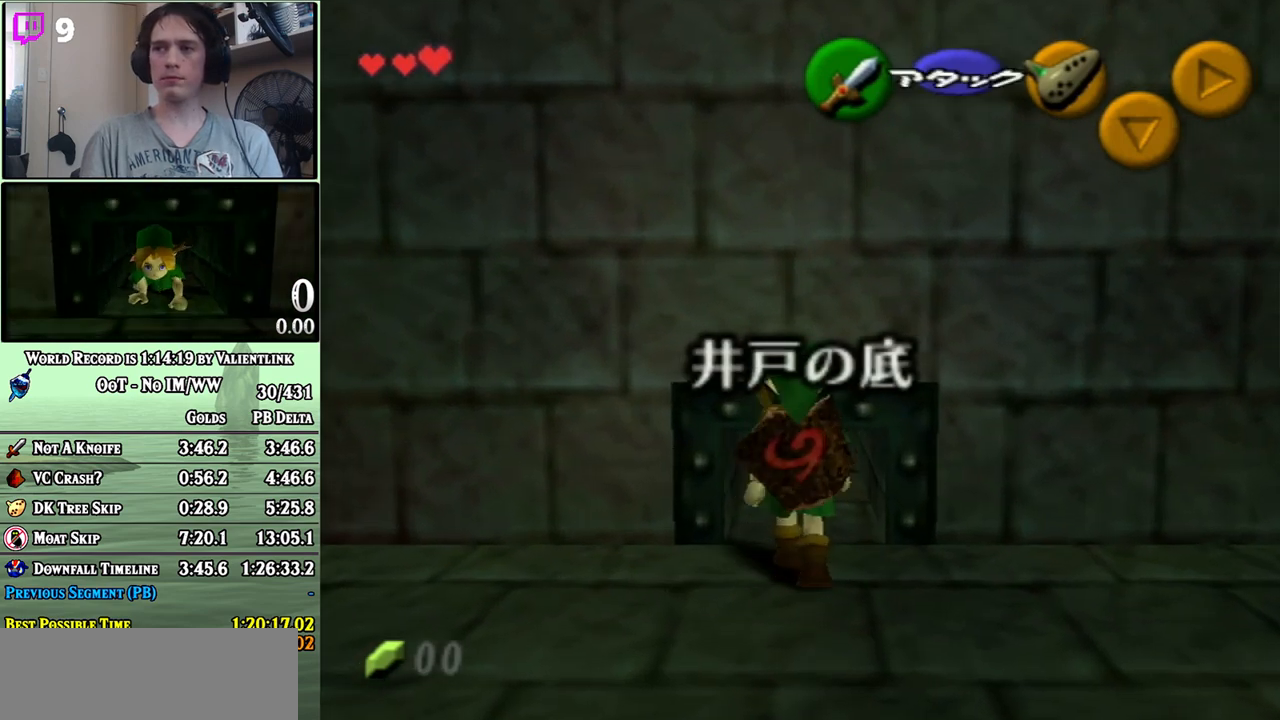
{"buttons": [], "left_stick": "up", "right_stick": "center", "events": []}
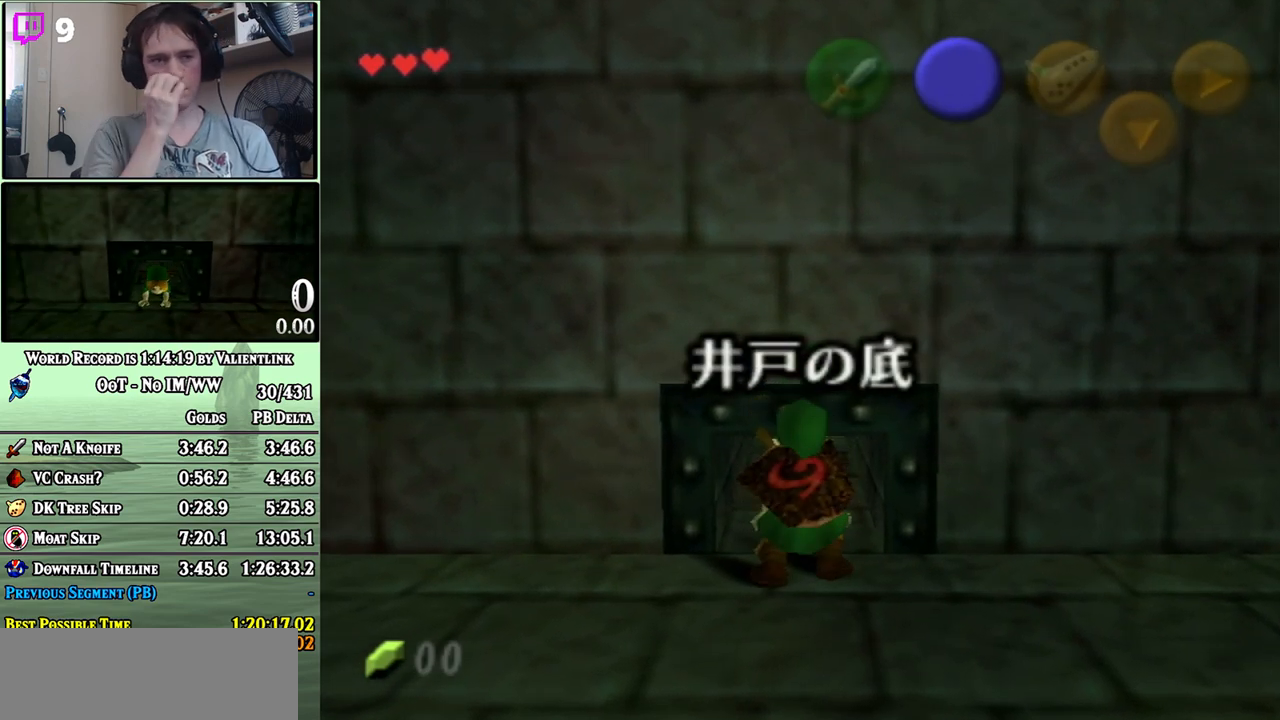
{"buttons": [], "left_stick": "up", "right_stick": "center", "events": []}
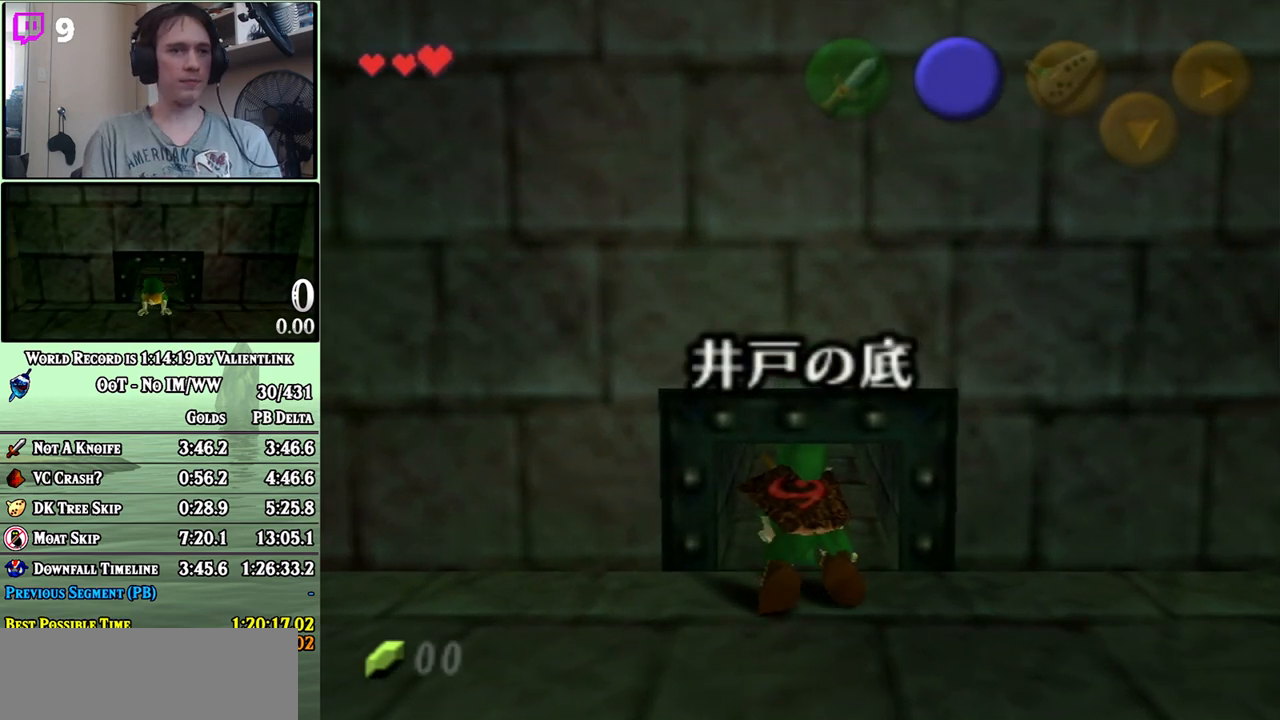
{"buttons": [], "left_stick": "up", "right_stick": "center", "events": []}
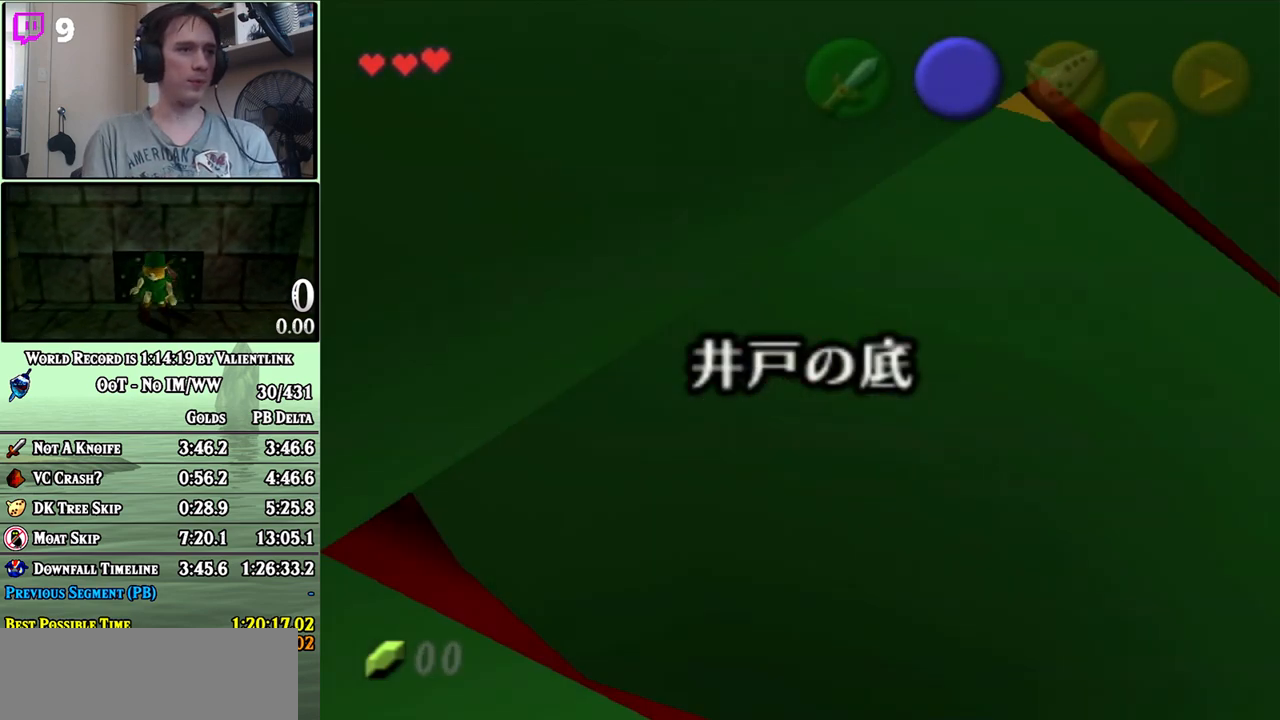
{"buttons": [], "left_stick": "up", "right_stick": "center", "events": []}
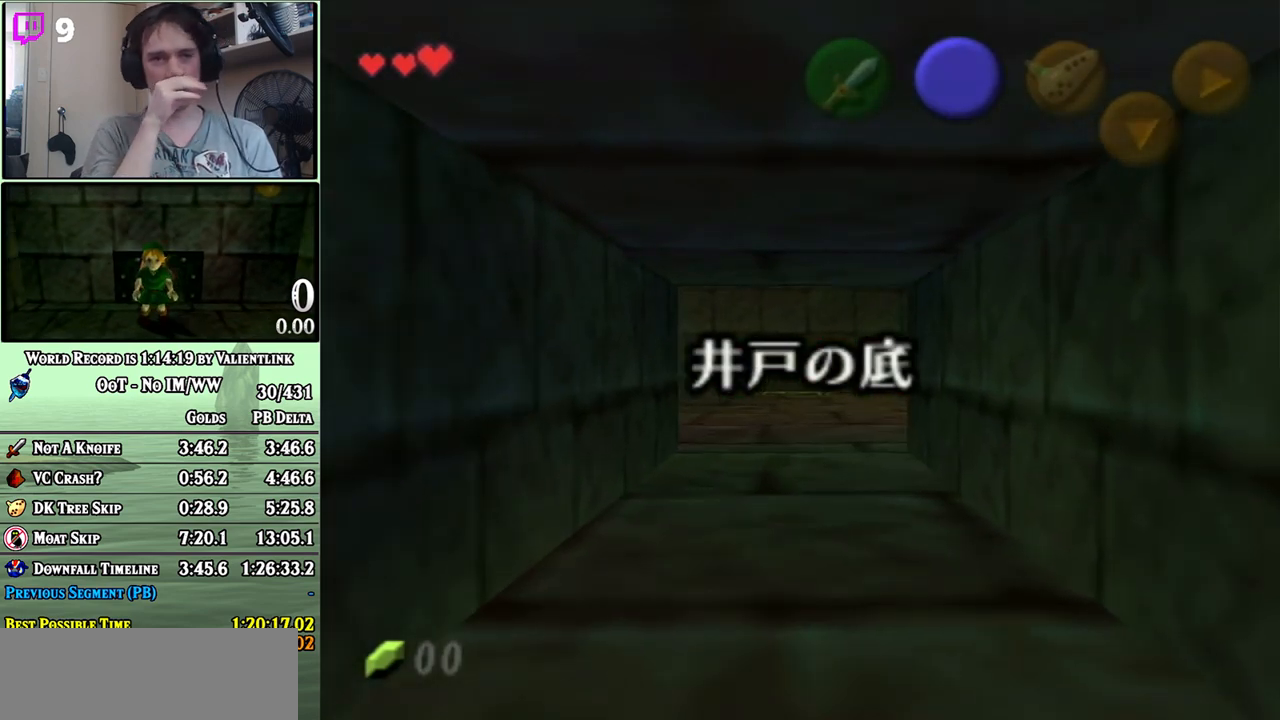
{"buttons": [], "left_stick": "up", "right_stick": "center", "events": []}
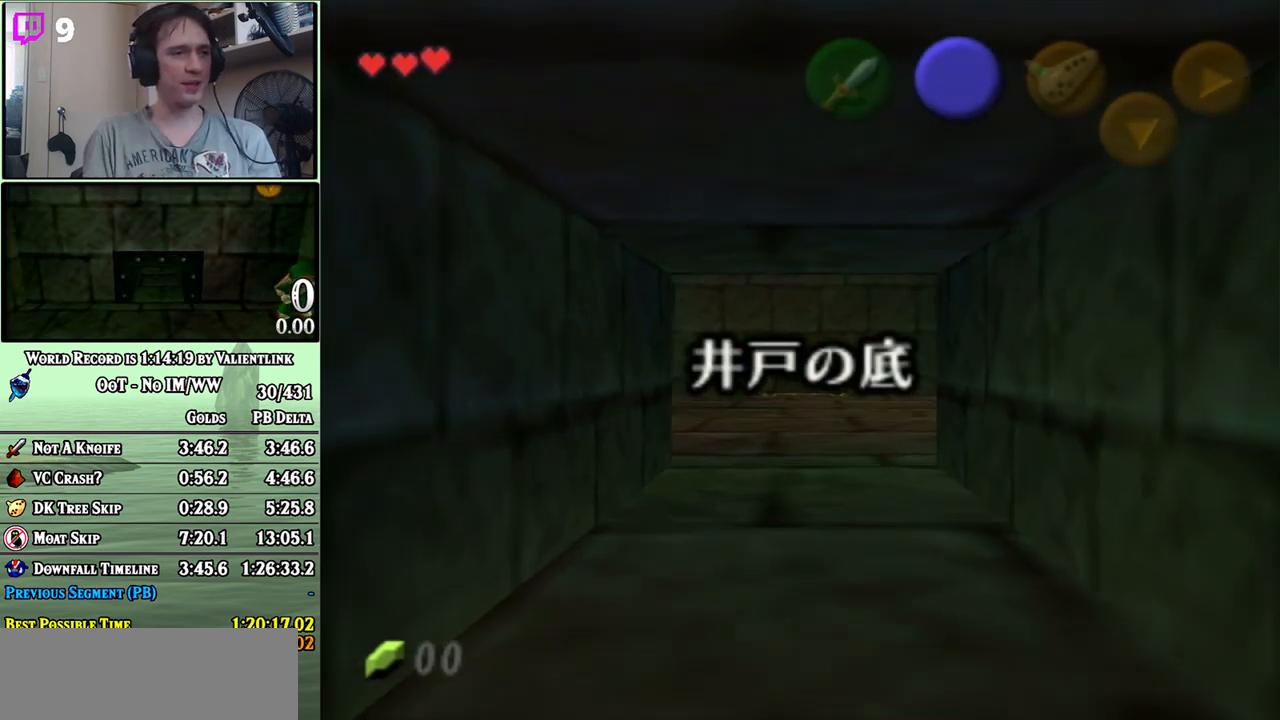
{"buttons": [], "left_stick": "up", "right_stick": "center", "events": []}
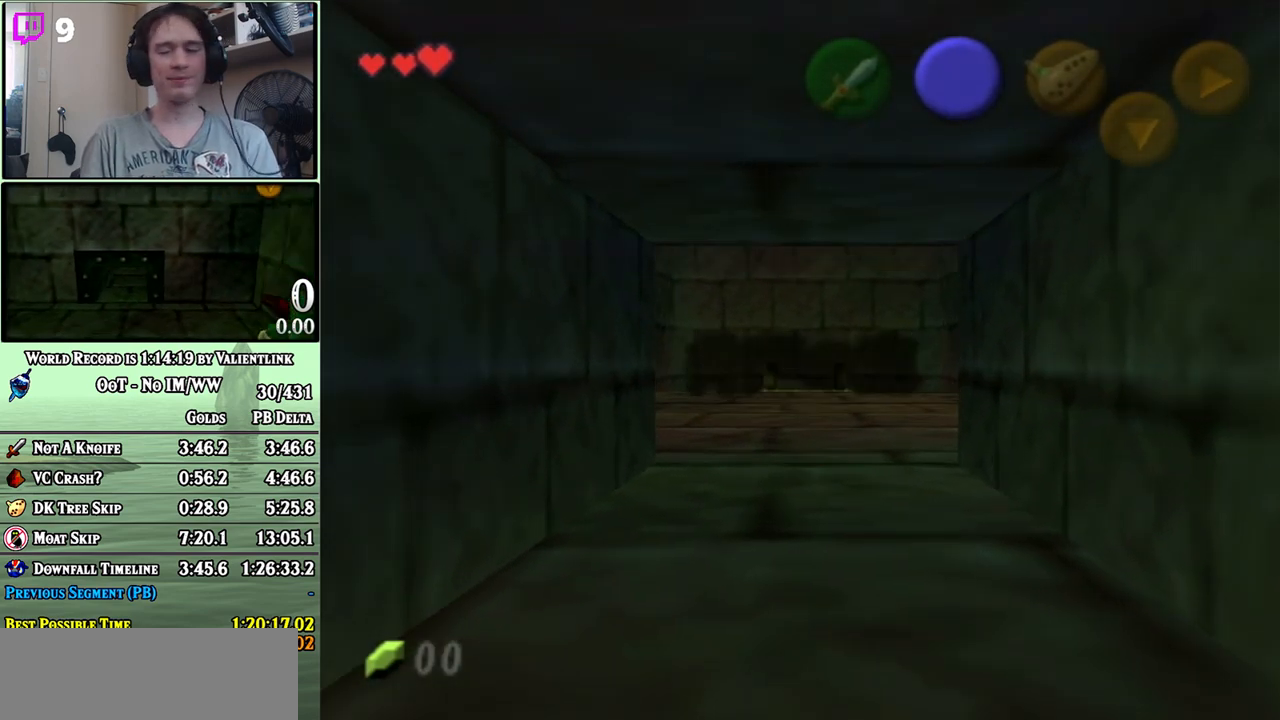
{"buttons": [], "left_stick": "up", "right_stick": "center", "events": []}
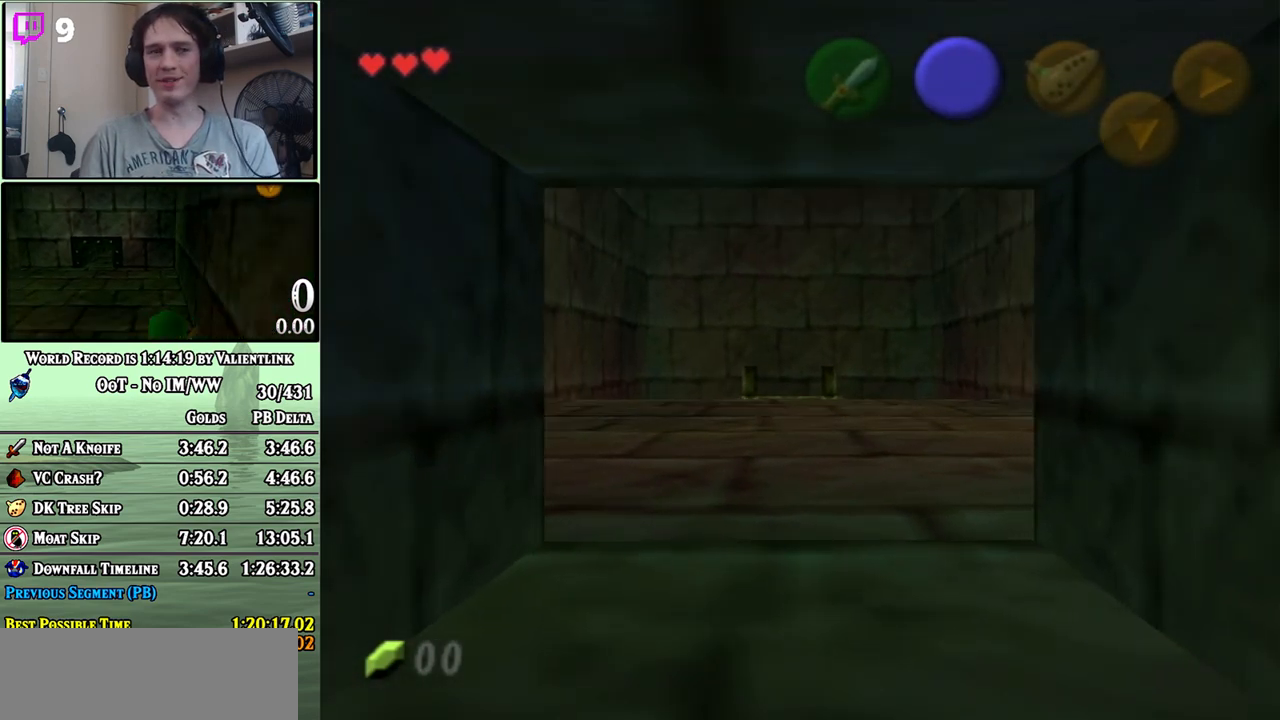
{"buttons": [], "left_stick": "up", "right_stick": "center", "events": []}